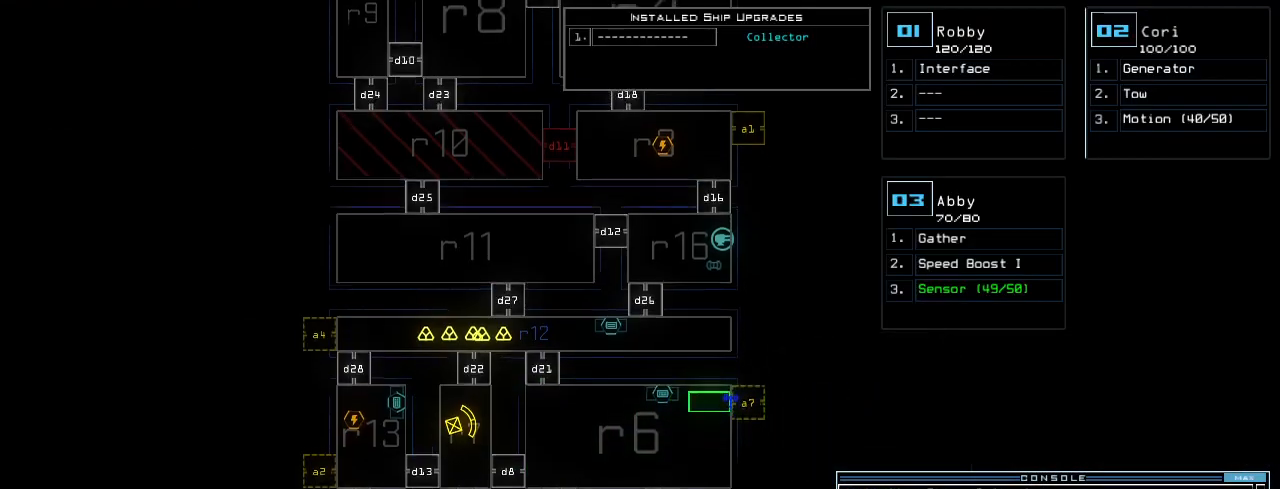
Gameplay with keyboard; each line is a JSON object with the keys held at the frame after it. "events" lists presses ("down") and releases ("up") of ".", "0", "1", "2", "3", "4", "5", "6", "7", "8", "9", "a", "b", "backspace", "c", "caps_lock", "comma", "ctrl_l", "ctrl_r", "d", "down", "e", "equals", "escape", "f", "f8", "g", "h", "i", "j", "k", "l", "left", "m", "minus", "n", "o", "p", "q", "quote", "r", "return", "right", "s", "semicolon", "shift_l", "shift_r", "space", "t", "tab", "tilde", "u", "up", "v", "w", "x", "y" and "z" between this image and that frame as [ms after this image, input, new state], when the widget could be followed in between. No other keys are recorded. Mouse input is not recorded.
{"keys": [], "events": [[200, "down", "up"]]}
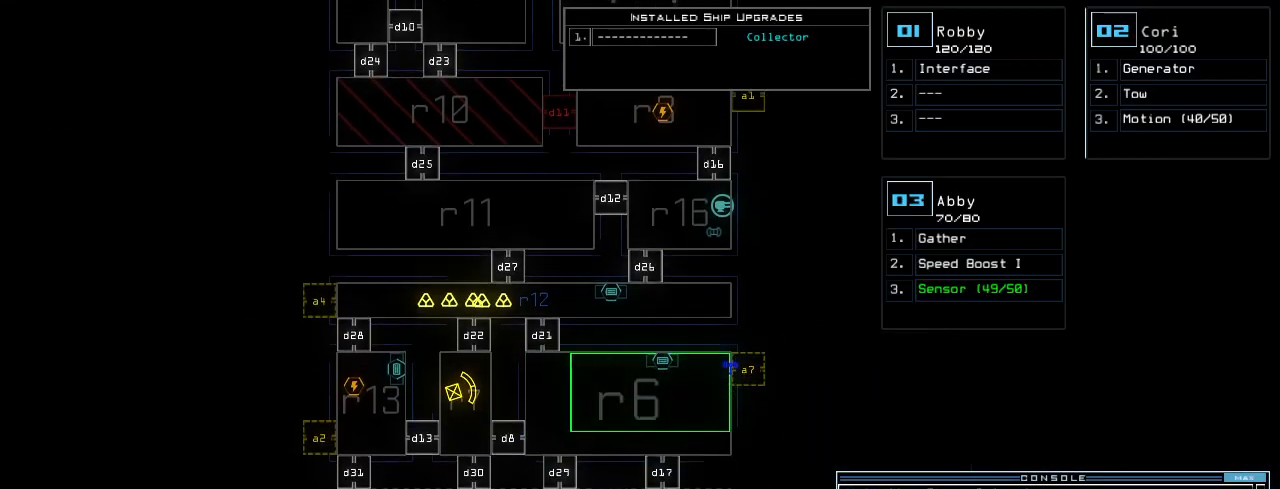
{"keys": [], "events": []}
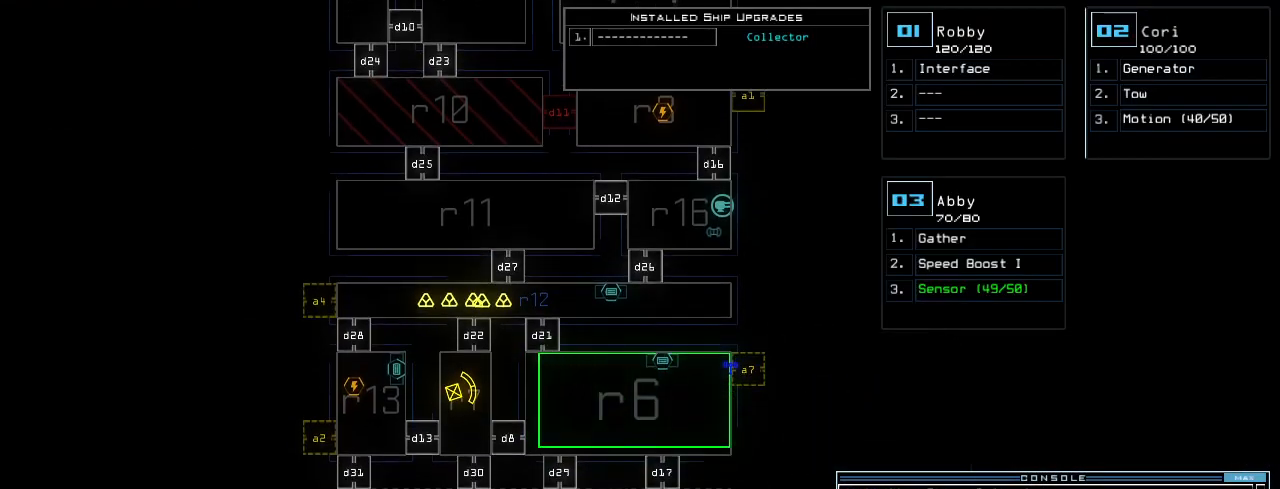
{"keys": ["e", "t"], "events": [[420, "t", "down"], [480, "e", "down"]]}
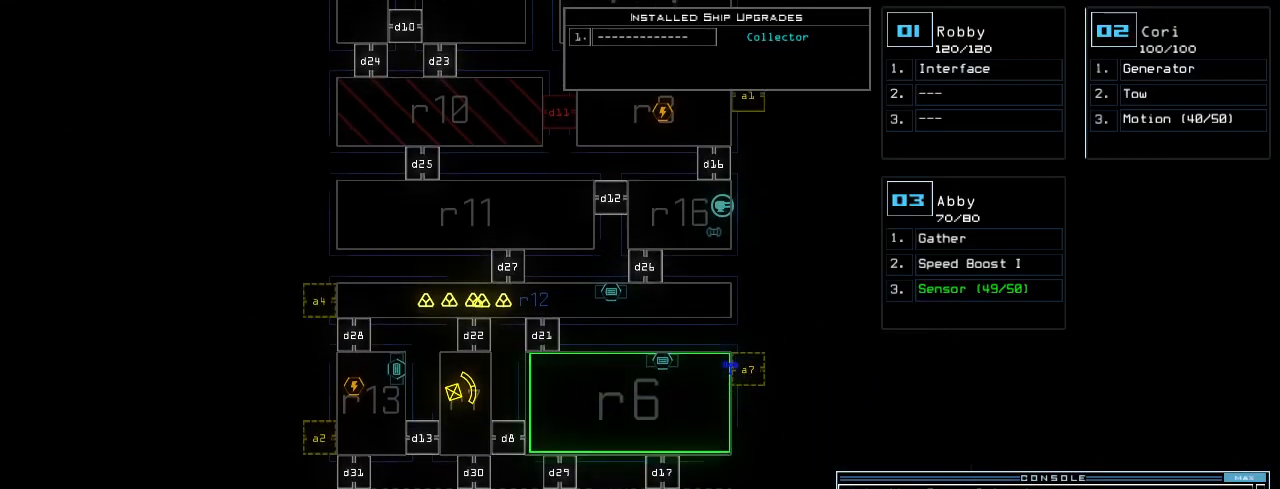
{"keys": [], "events": [[20, "t", "up"], [60, "return", "down"], [80, "e", "up"], [120, "return", "up"], [300, "left", "down"], [460, "left", "up"]]}
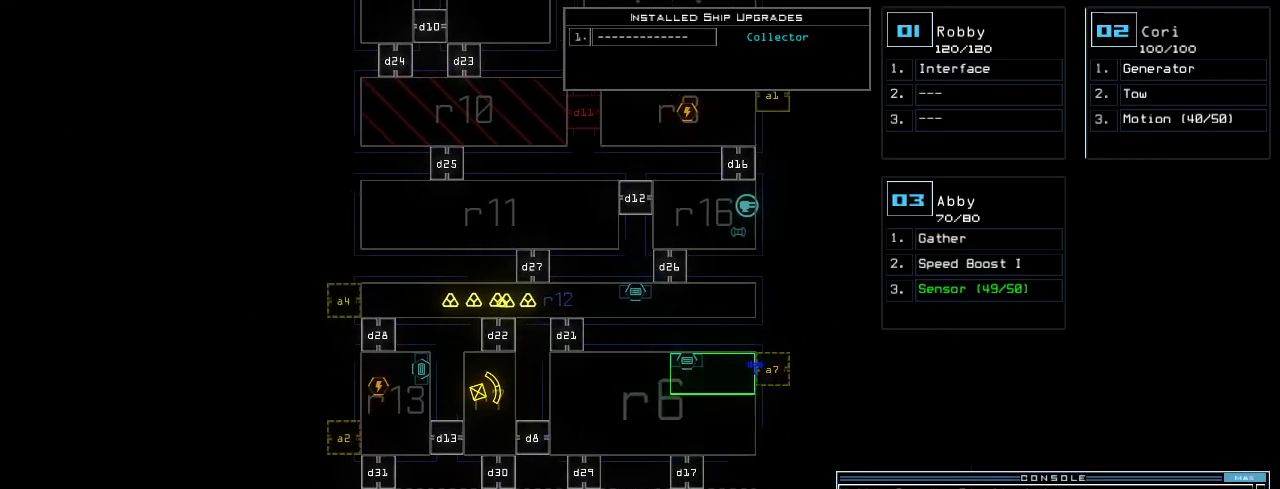
{"keys": [], "events": []}
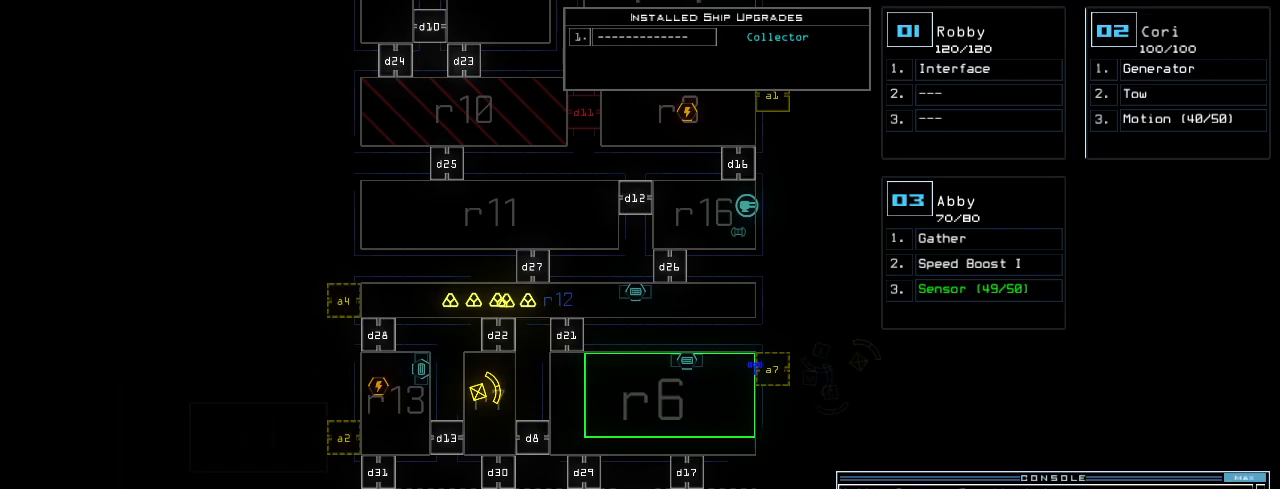
{"keys": [], "events": []}
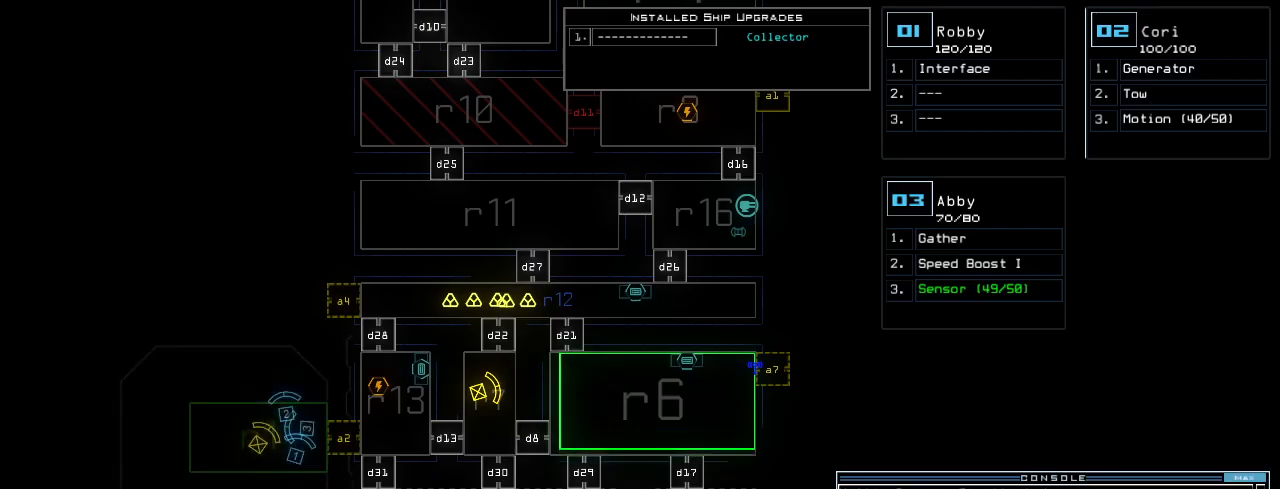
{"keys": [], "events": []}
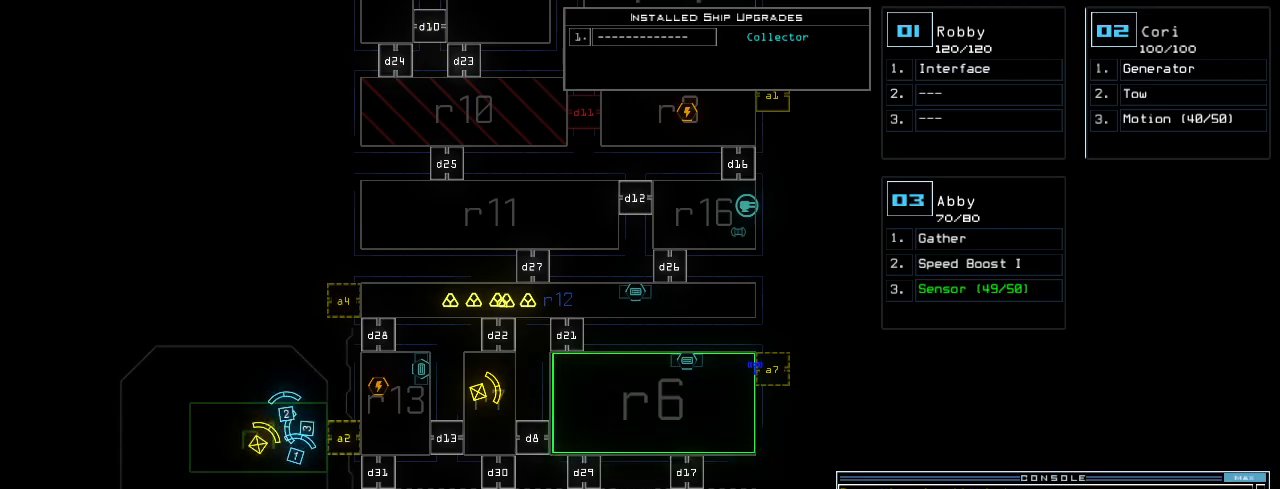
{"keys": ["left"], "events": [[440, "3", "down"], [480, "3", "up"], [480, "left", "down"]]}
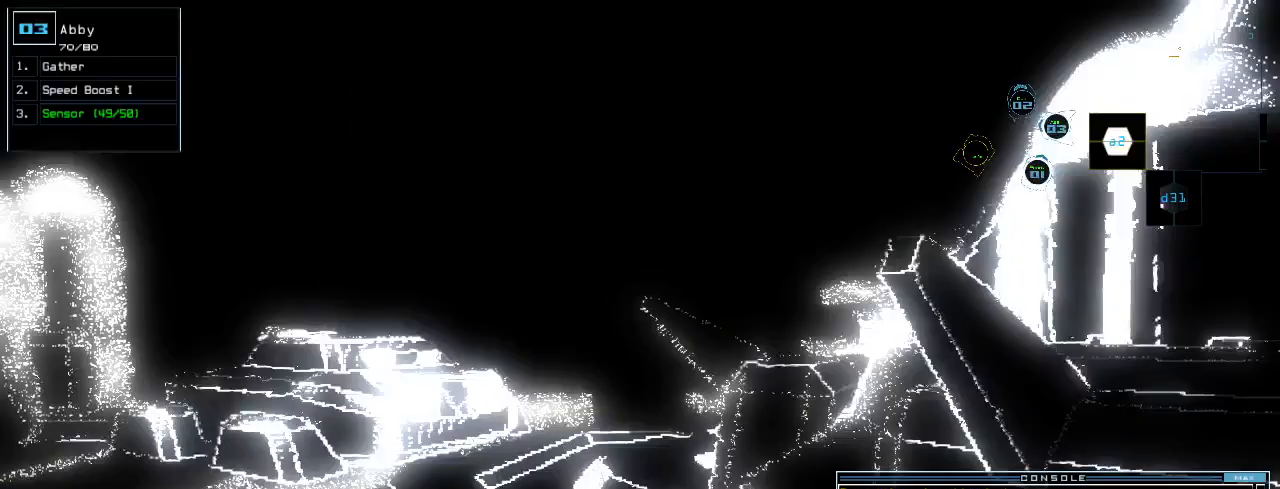
{"keys": ["down", "left"], "events": [[260, "down", "down"]]}